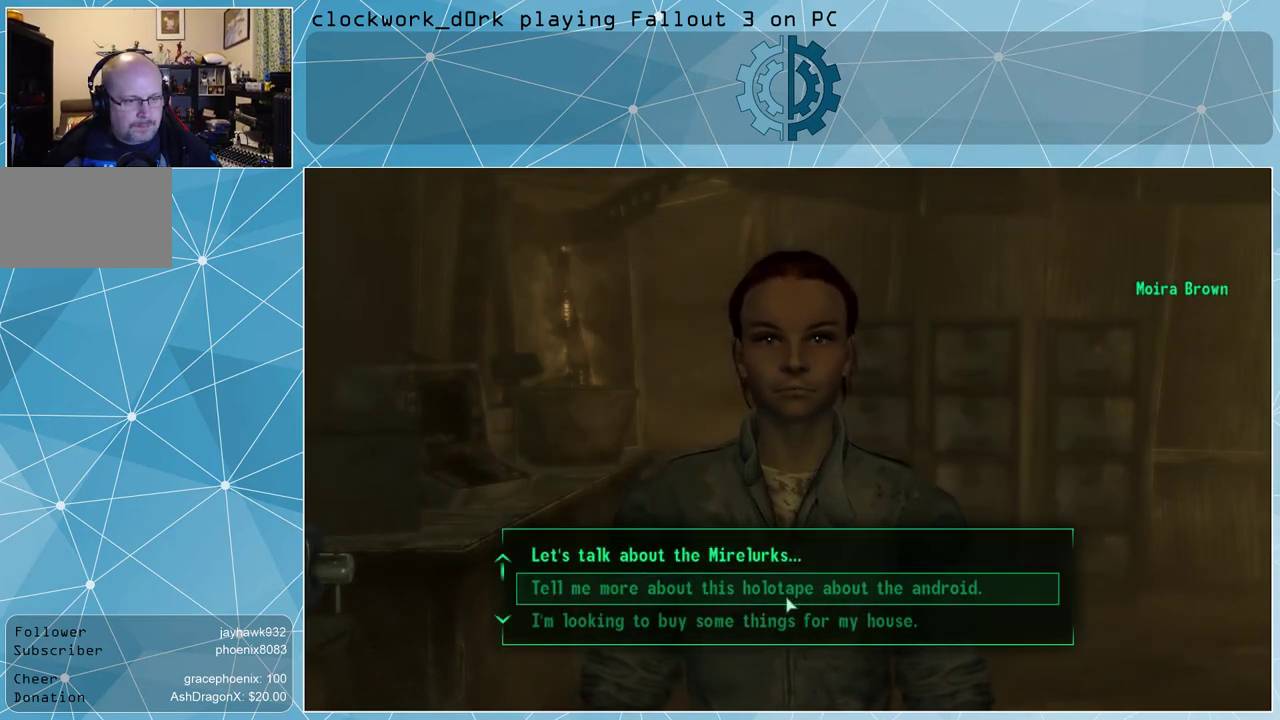
Gameplay with keyboard and mouse; each line is a JSON object with the keys and mouse buttons held at the frame after it. "events" lists presses ("down") and releases ("up") of "1", "2", "3", "4", "5", "a", "alt", "c", "ctrl", "d", "e", "f", "q", "r", "s", "shift", "space", "tab", "v", "w", "x", "z", "mouse_left", "mouse_middle", "mouse_right", "mouse_wheel_up" and "mouse_wheel_down" between this image and that frame as [ms after this image, input, new state], when the widget could be followed in between. "mouse_left", "mouse_middle", "mouse_right", "mouse_wheel_up", "mouse_wheel_down" = the "left", "middle", "right", "wheel_up", "wheel_down" buttons of the "mouse" list. No other keys are recorded. Not read: mouse_move.
{"keys": [], "mouse": [], "events": []}
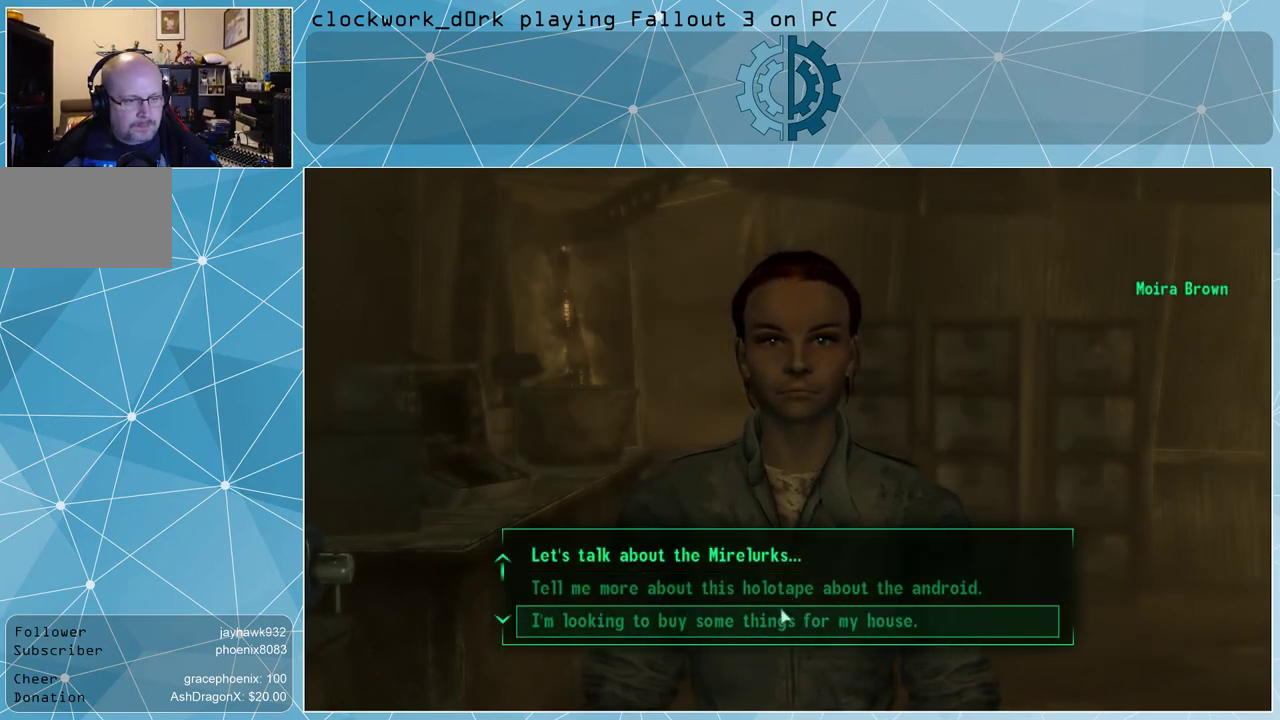
{"keys": [], "mouse": [], "events": [[167, "mouse_left", "down"], [200, "mouse_left", "up"]]}
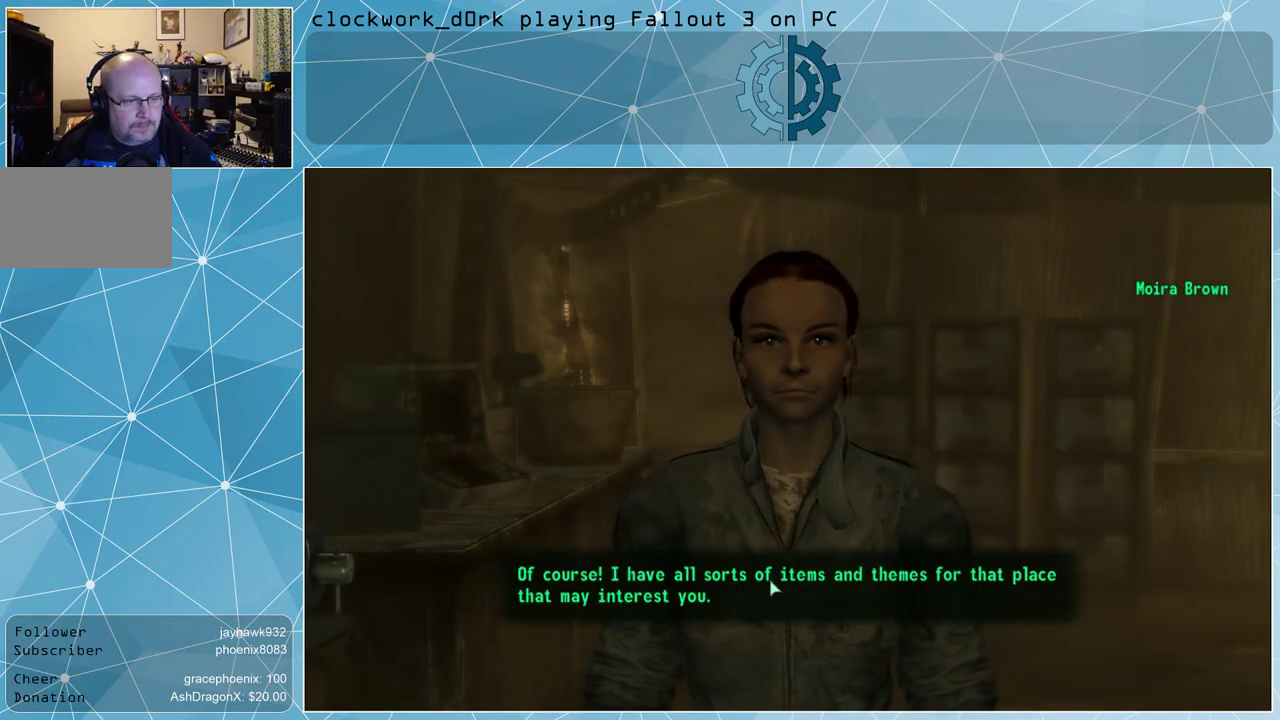
{"keys": [], "mouse": [], "events": [[367, "mouse_left", "down"], [400, "mouse_left", "up"]]}
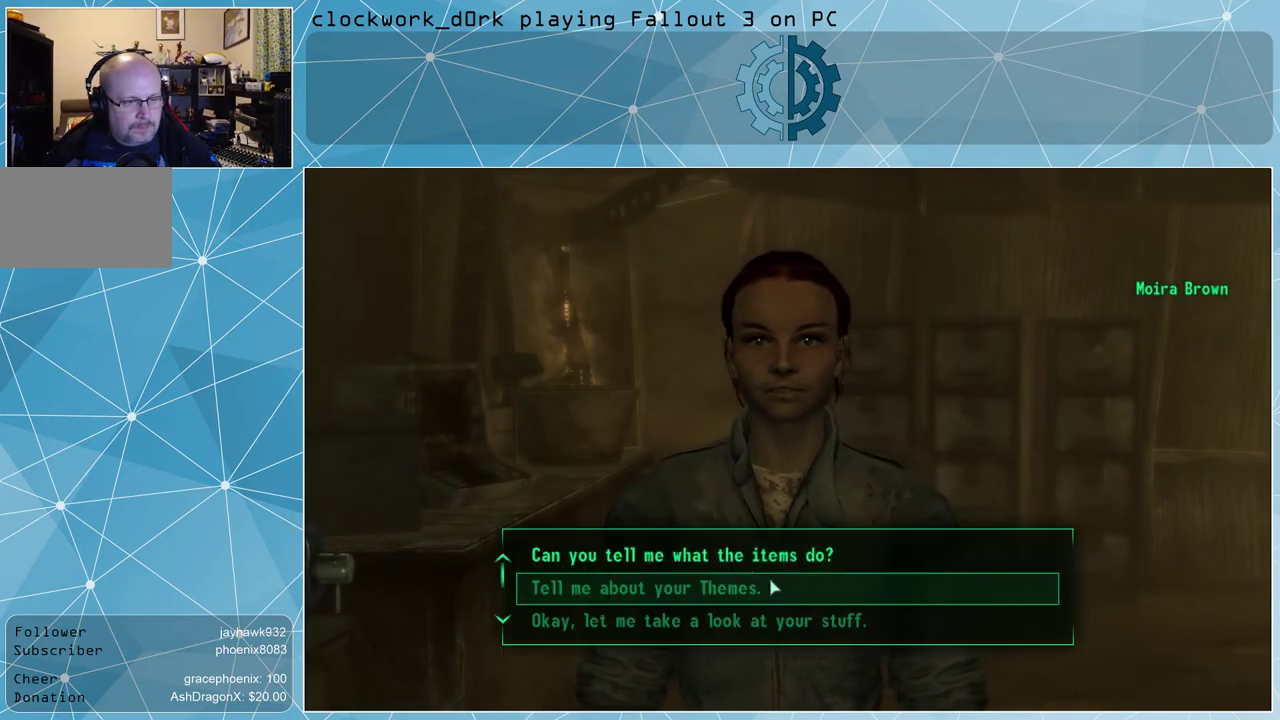
{"keys": [], "mouse": [], "events": []}
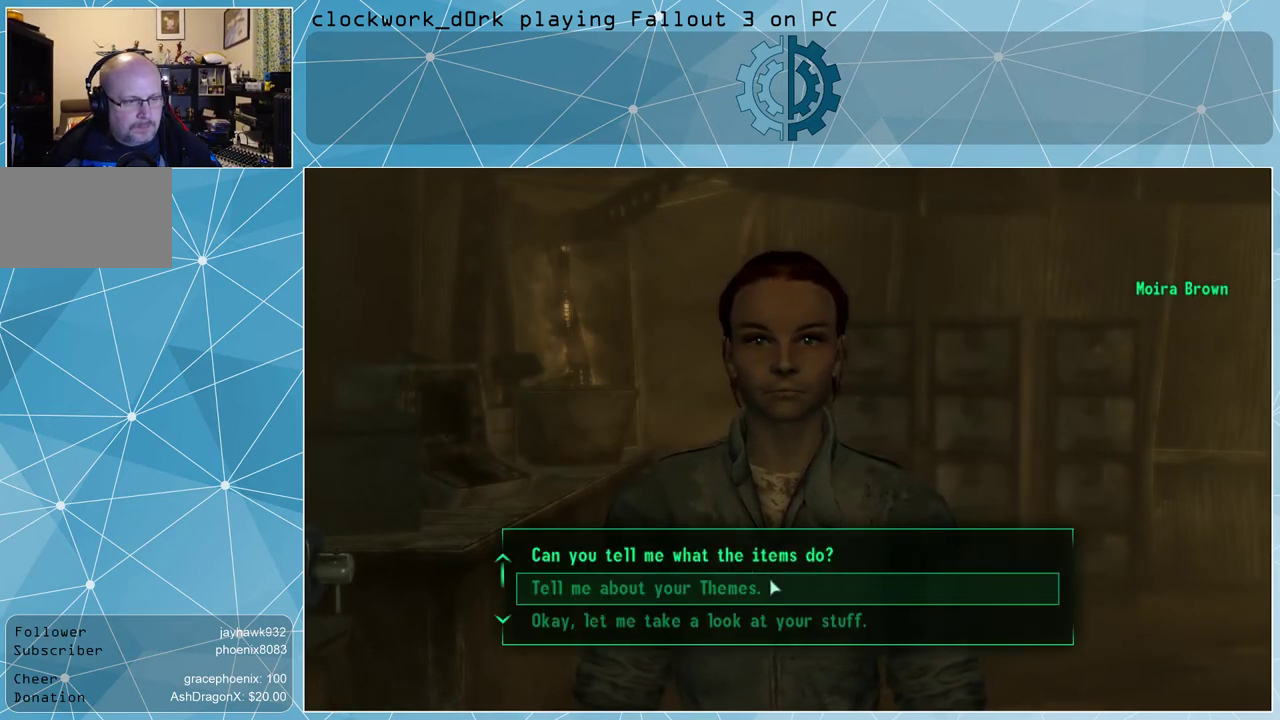
{"keys": [], "mouse": [], "events": []}
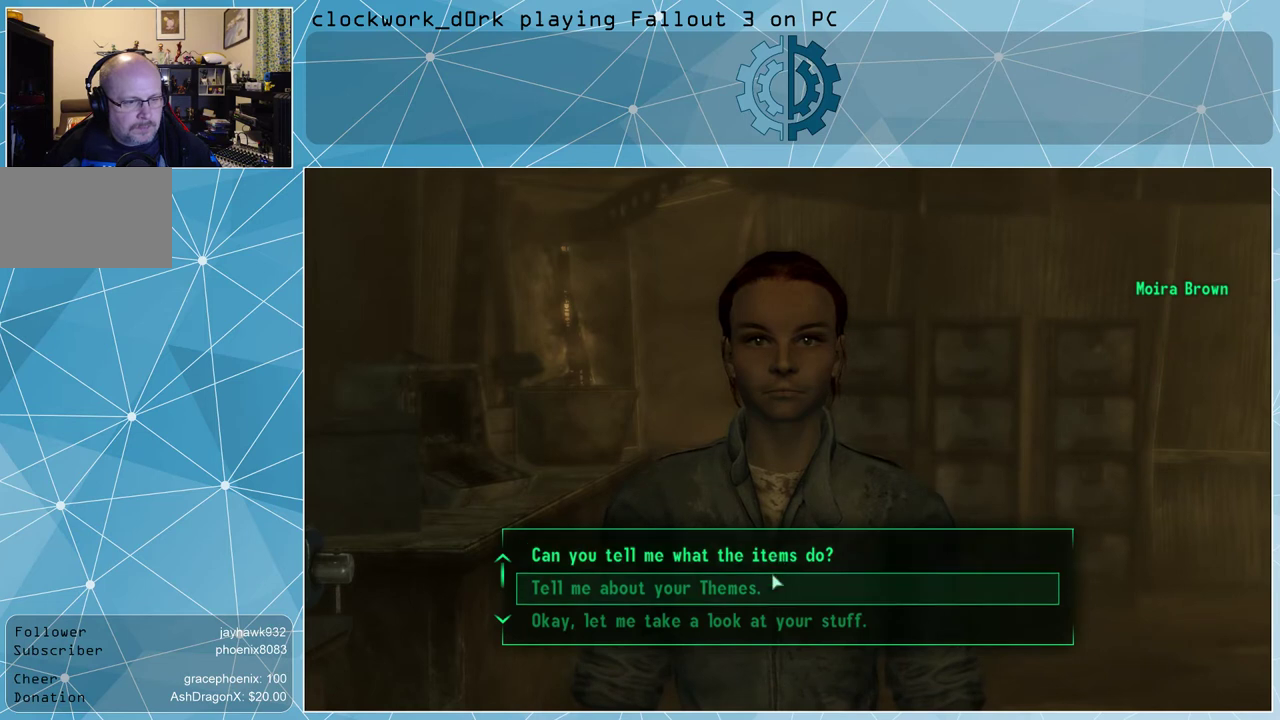
{"keys": [], "mouse": [], "events": []}
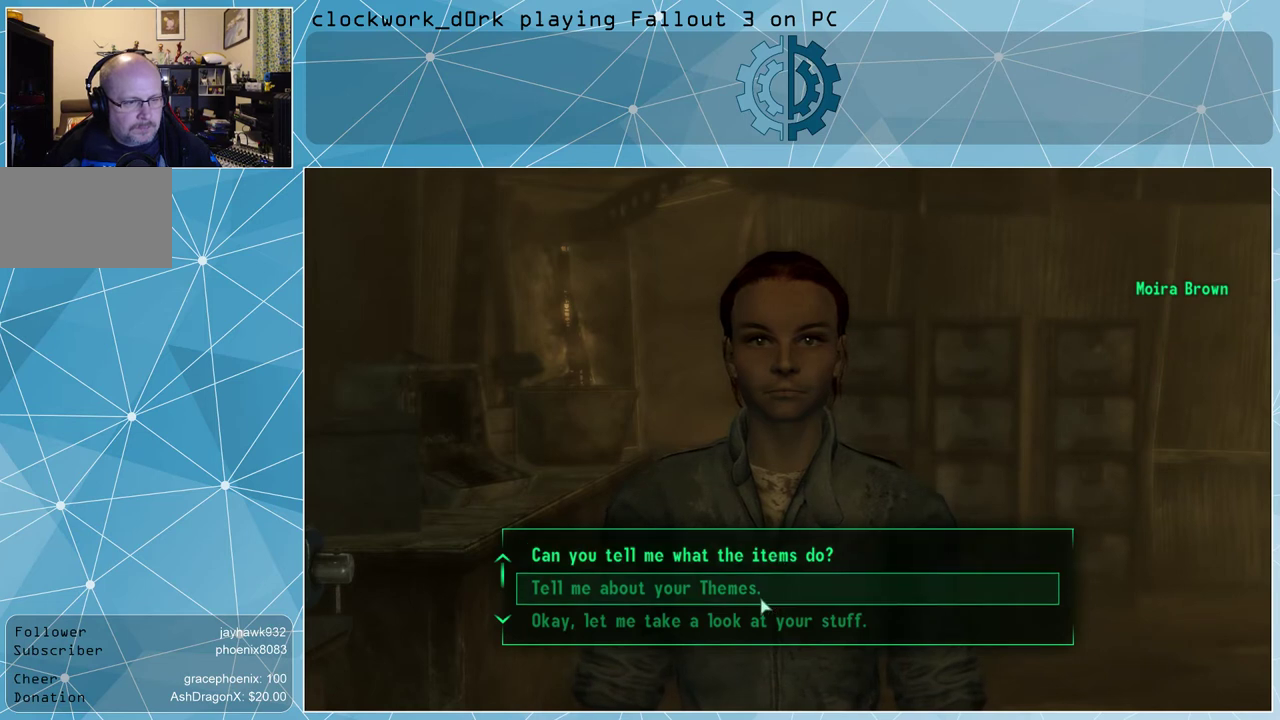
{"keys": [], "mouse": [], "events": [[33, "mouse_left", "down"], [133, "mouse_left", "up"]]}
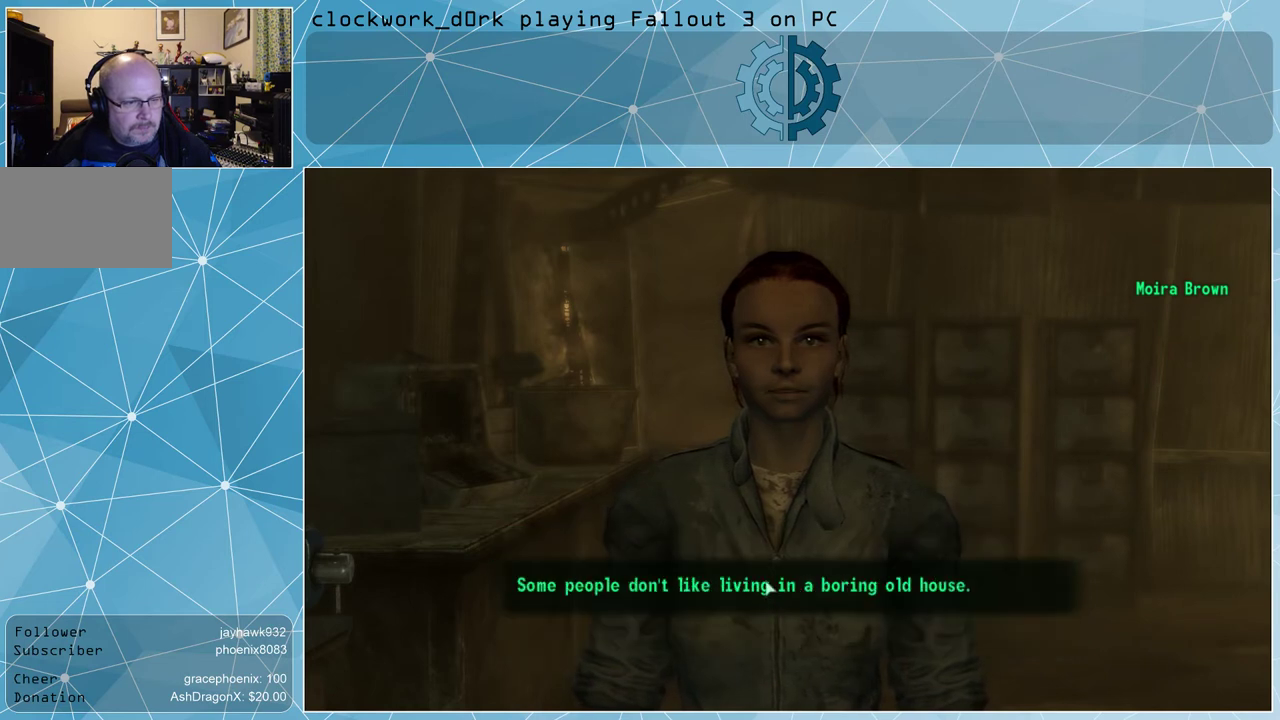
{"keys": [], "mouse": [], "events": [[300, "mouse_left", "down"], [333, "mouse_left", "up"]]}
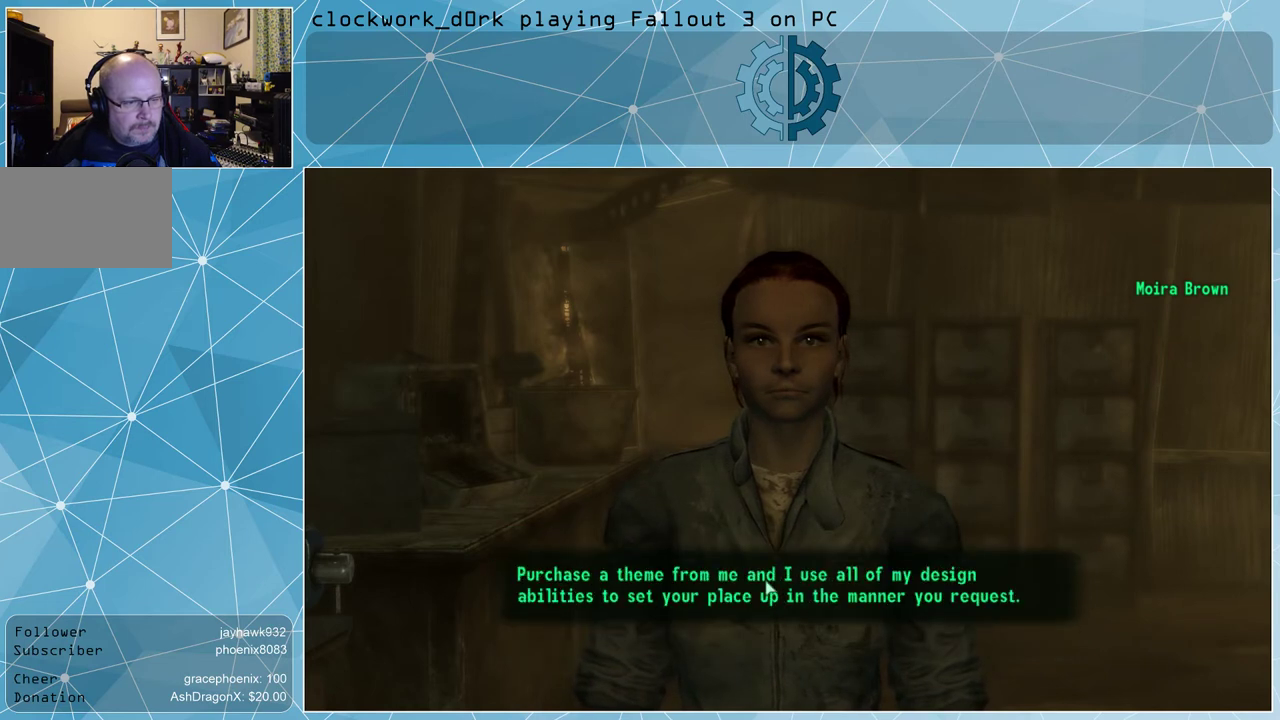
{"keys": [], "mouse": [], "events": []}
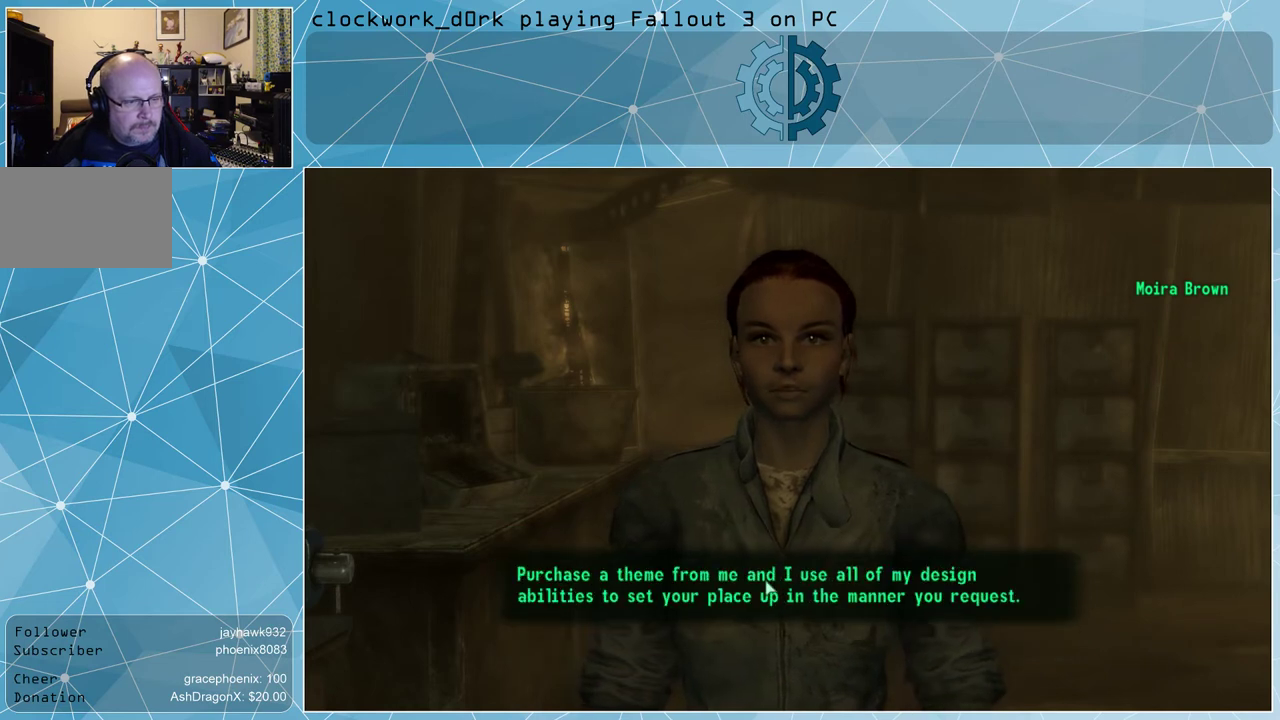
{"keys": [], "mouse": [], "events": [[100, "mouse_left", "down"], [200, "mouse_left", "up"]]}
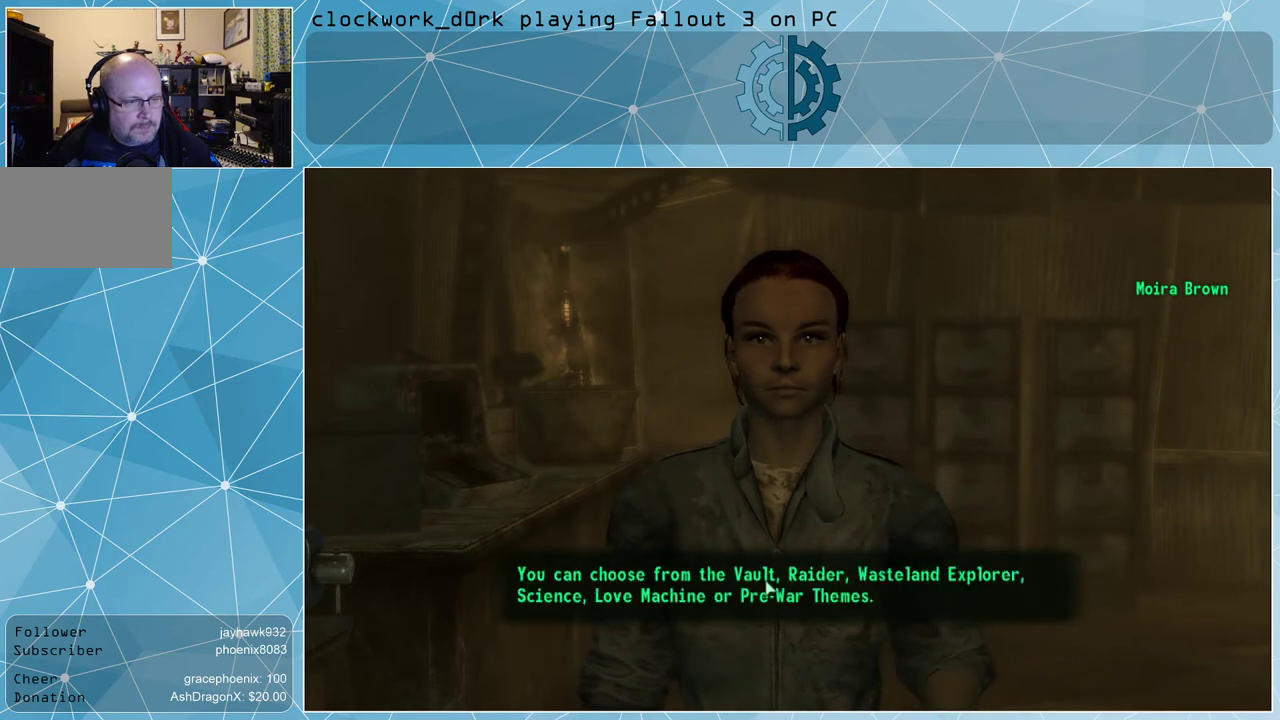
{"keys": [], "mouse": [], "events": [[167, "mouse_left", "down"], [200, "mouse_left", "up"]]}
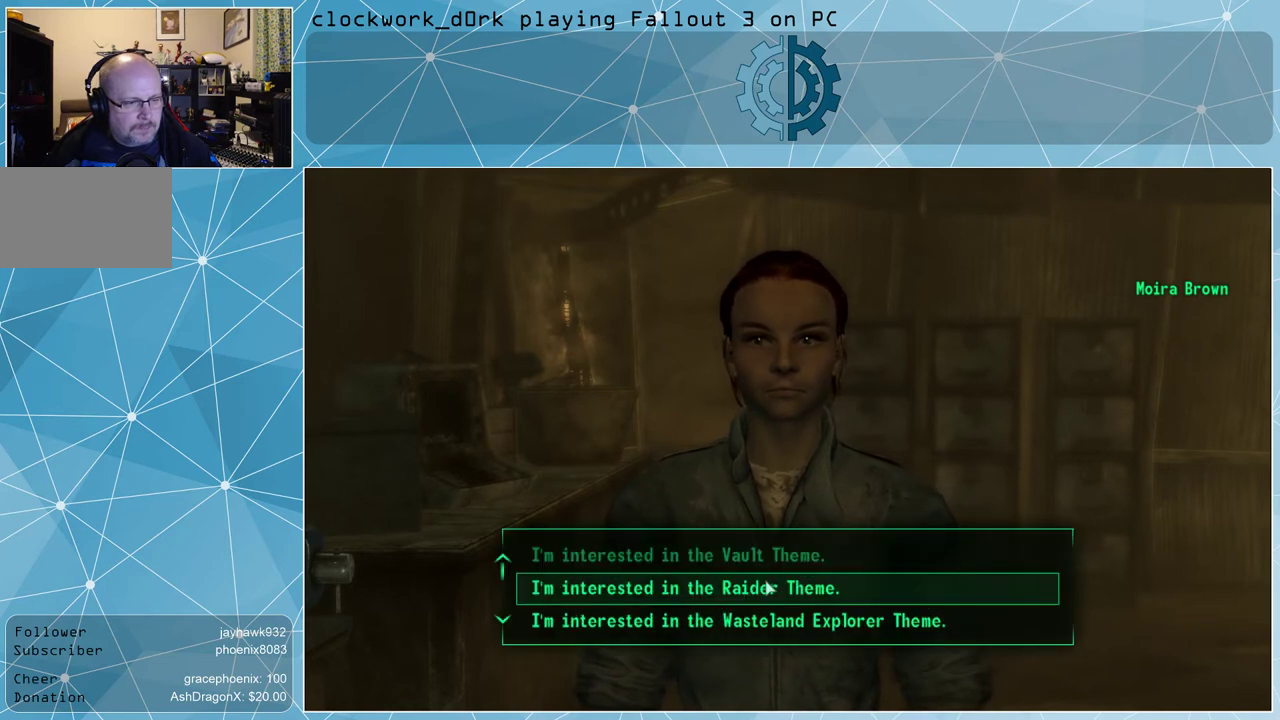
{"keys": [], "mouse": [], "events": []}
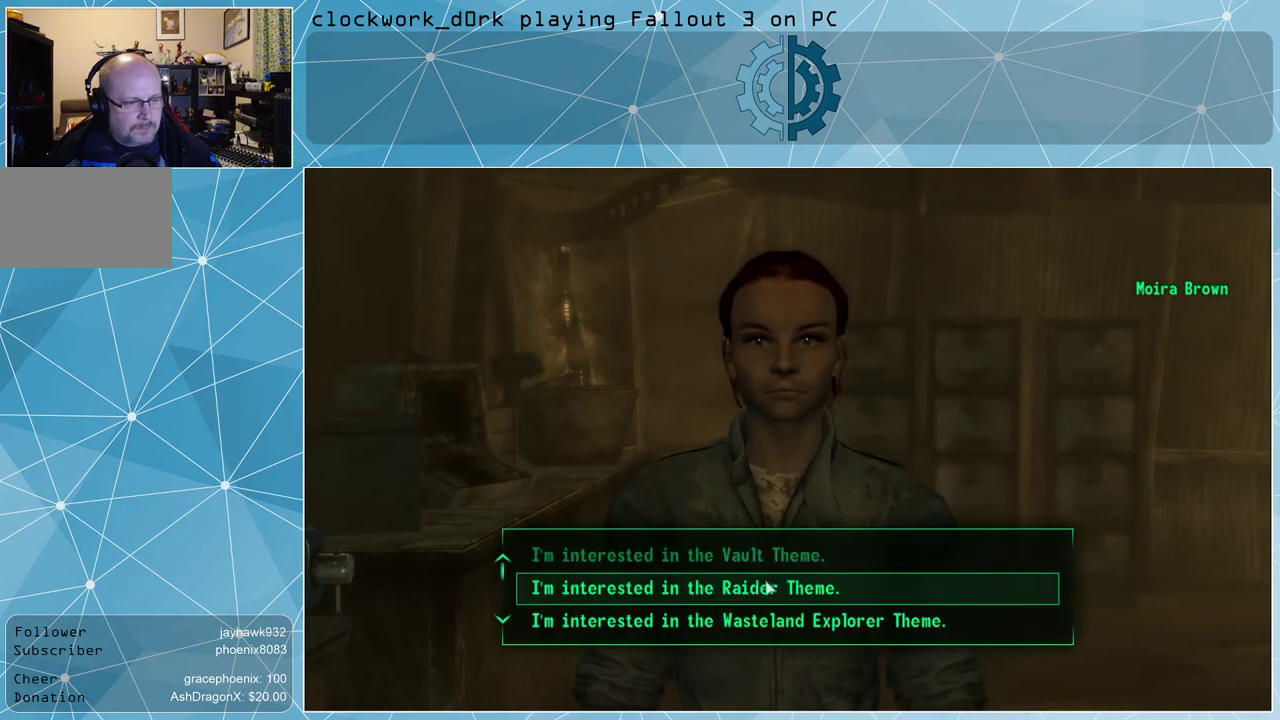
{"keys": [], "mouse": [], "events": []}
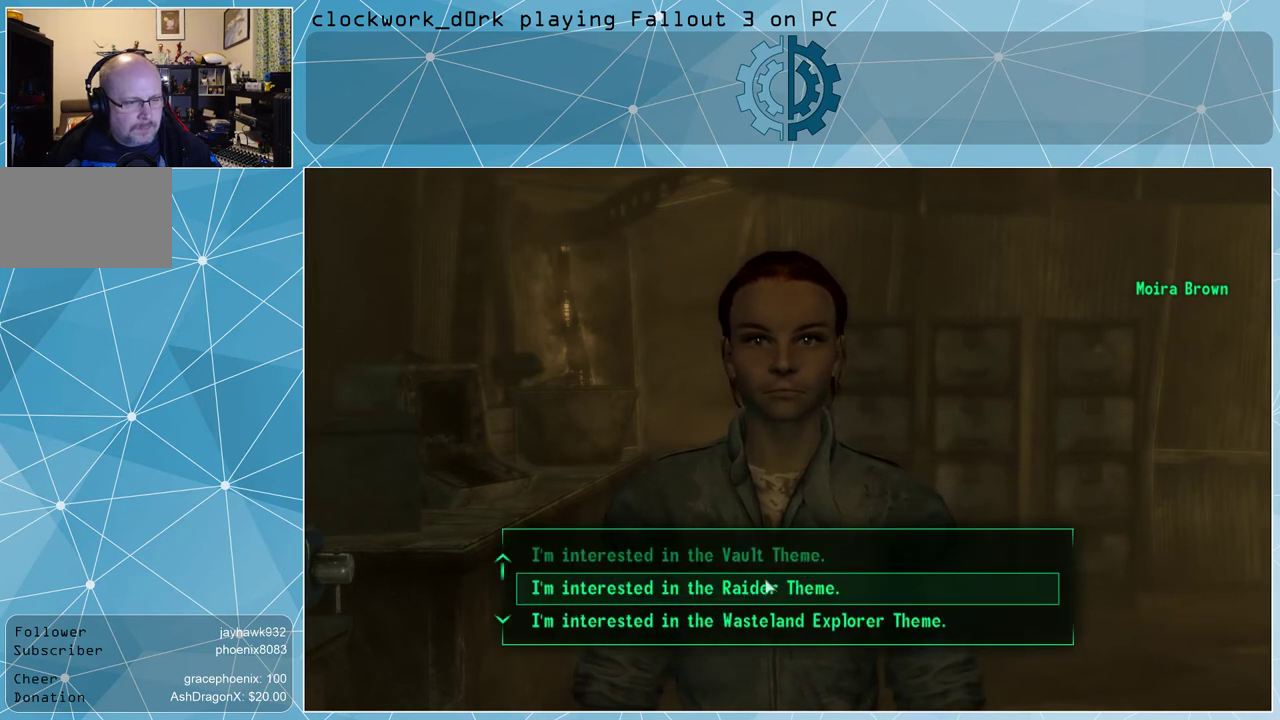
{"keys": [], "mouse": [], "events": []}
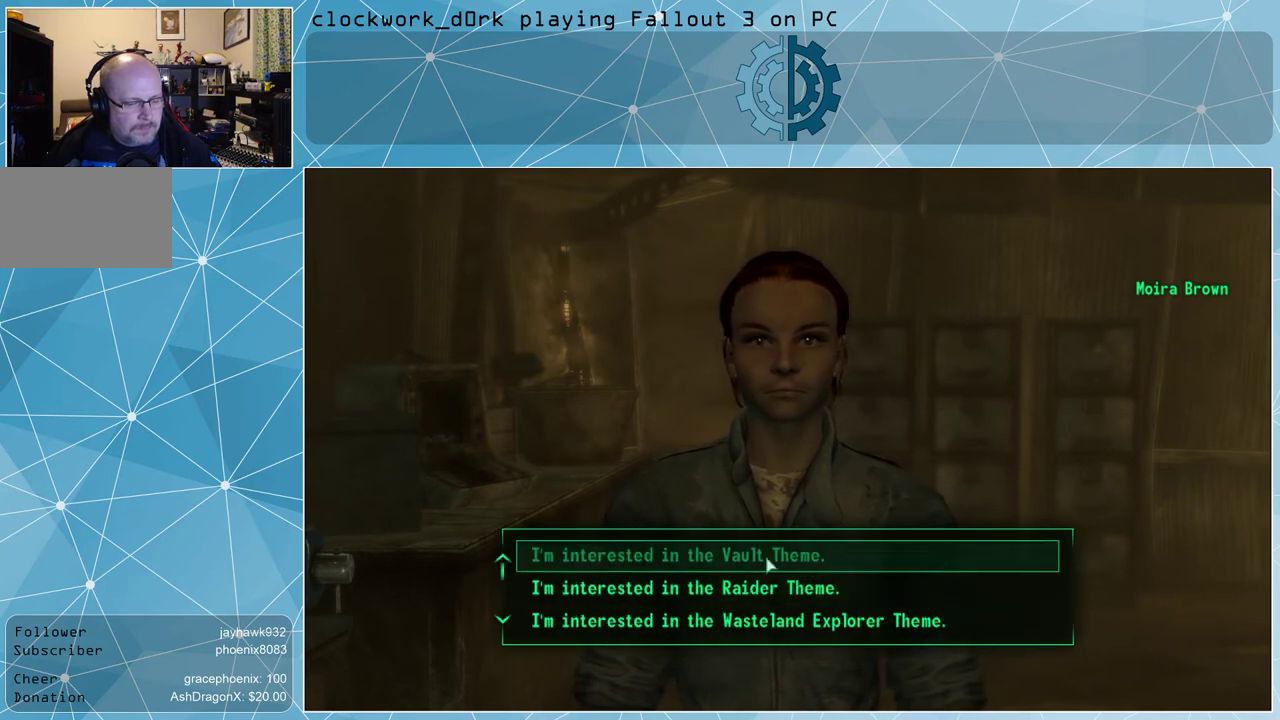
{"keys": [], "mouse": [], "events": []}
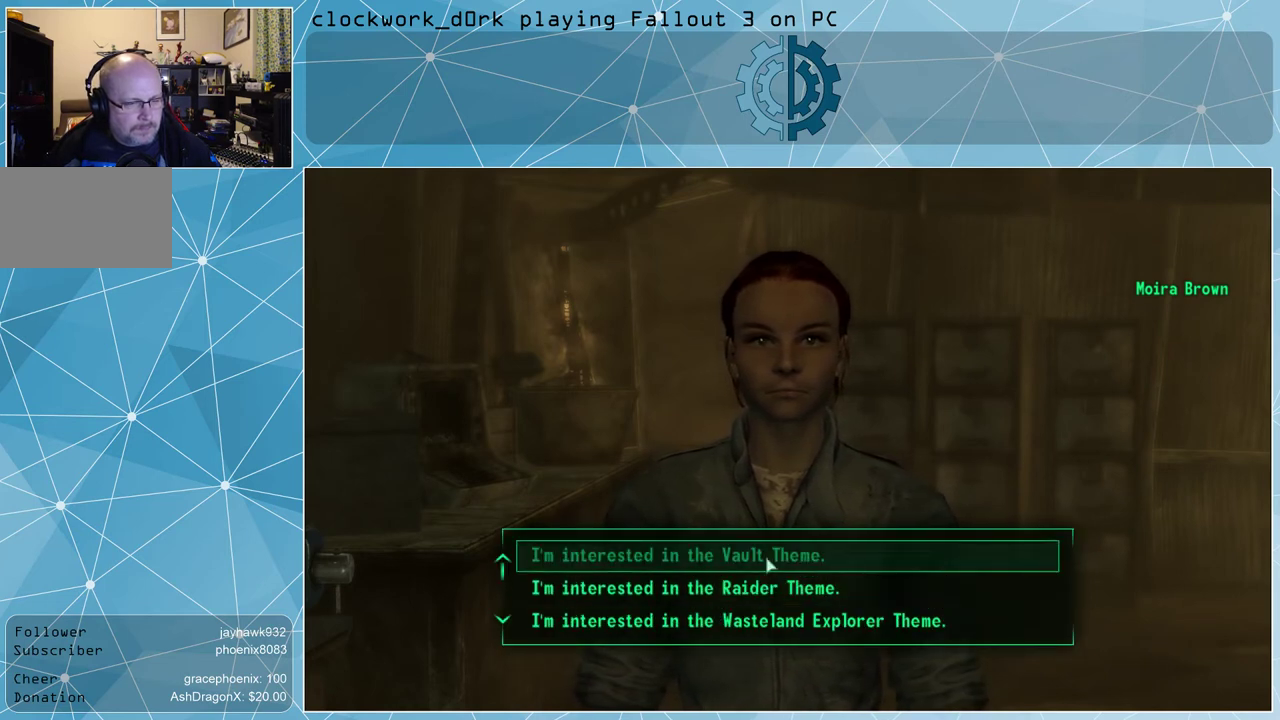
{"keys": [], "mouse": [], "events": [[333, "mouse_wheel_down", "down"], [367, "mouse_wheel_down", "up"]]}
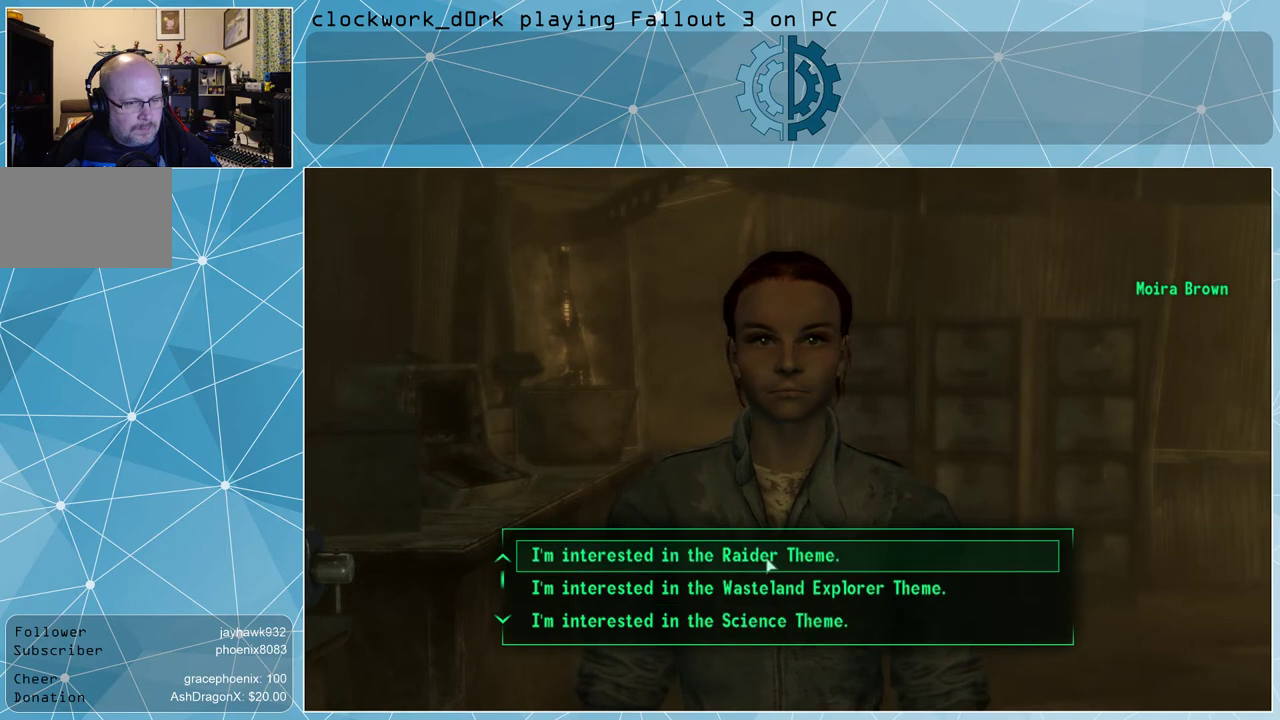
{"keys": [], "mouse": ["wheel_up"], "events": [[400, "mouse_wheel_up", "down"], [433, "mouse_wheel_up", "up"], [500, "mouse_wheel_up", "down"]]}
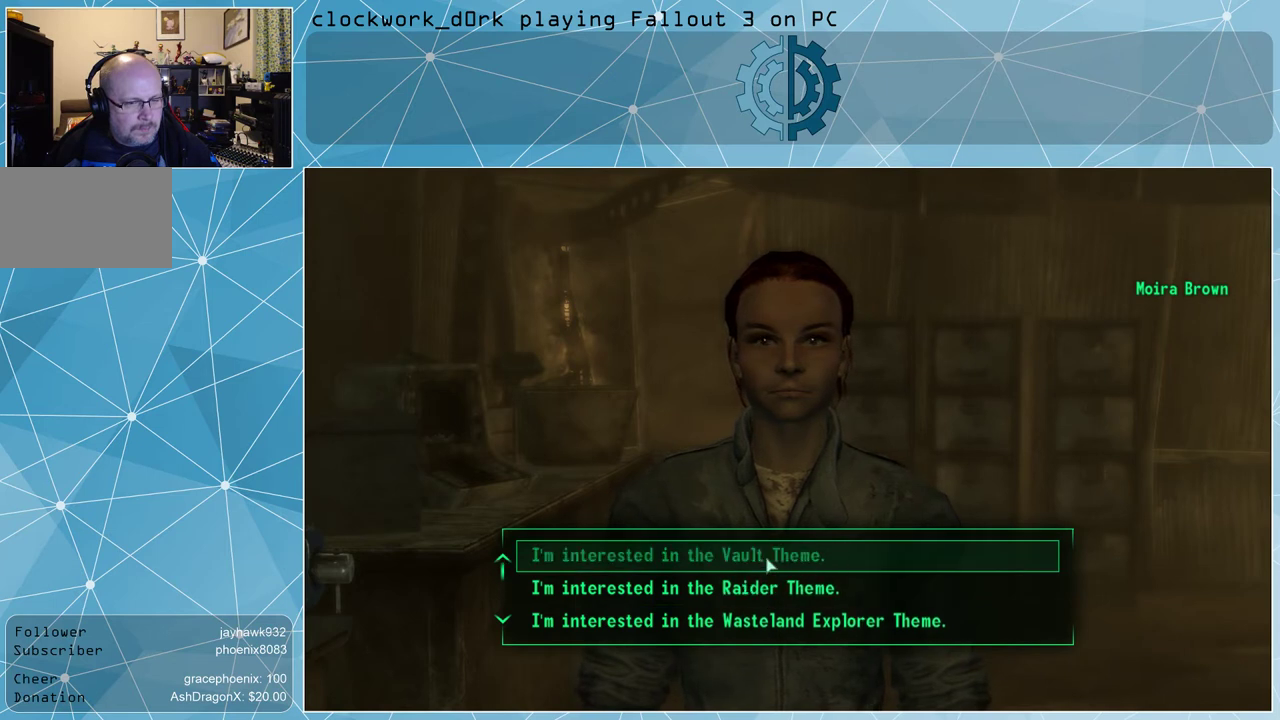
{"keys": [], "mouse": [], "events": [[33, "mouse_wheel_up", "up"], [467, "mouse_left", "down"], [500, "mouse_left", "up"]]}
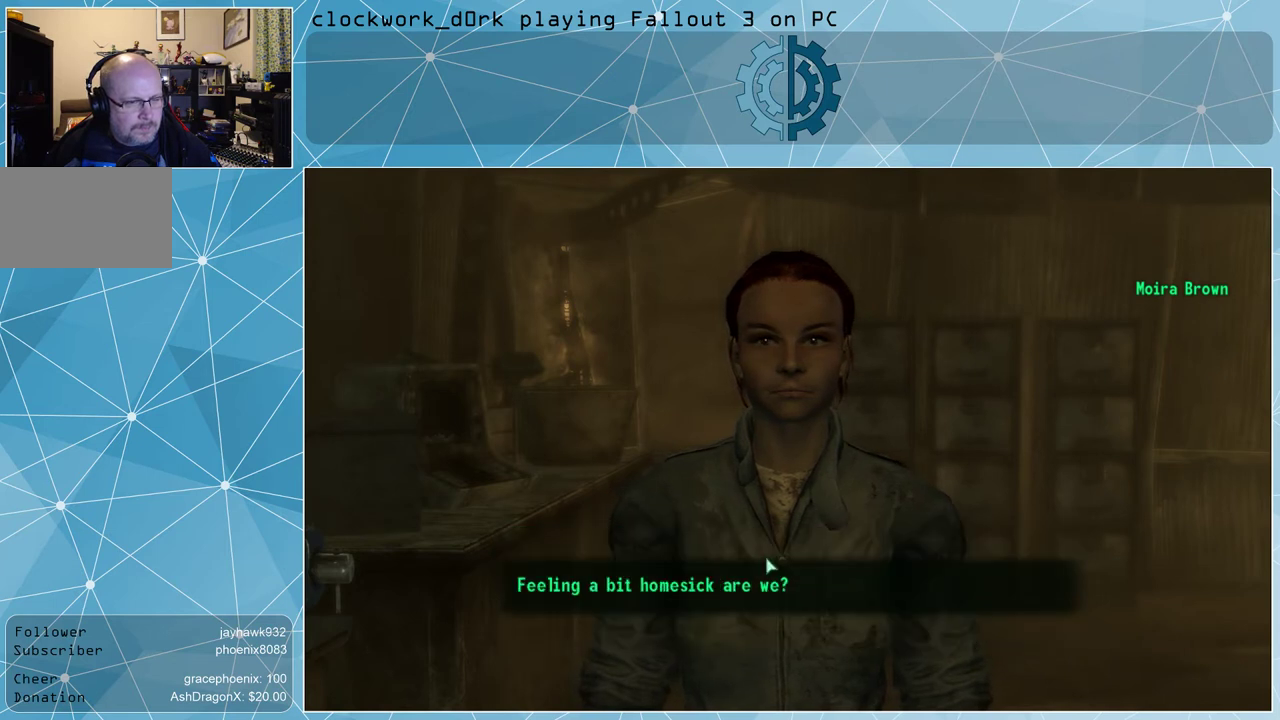
{"keys": [], "mouse": [], "events": []}
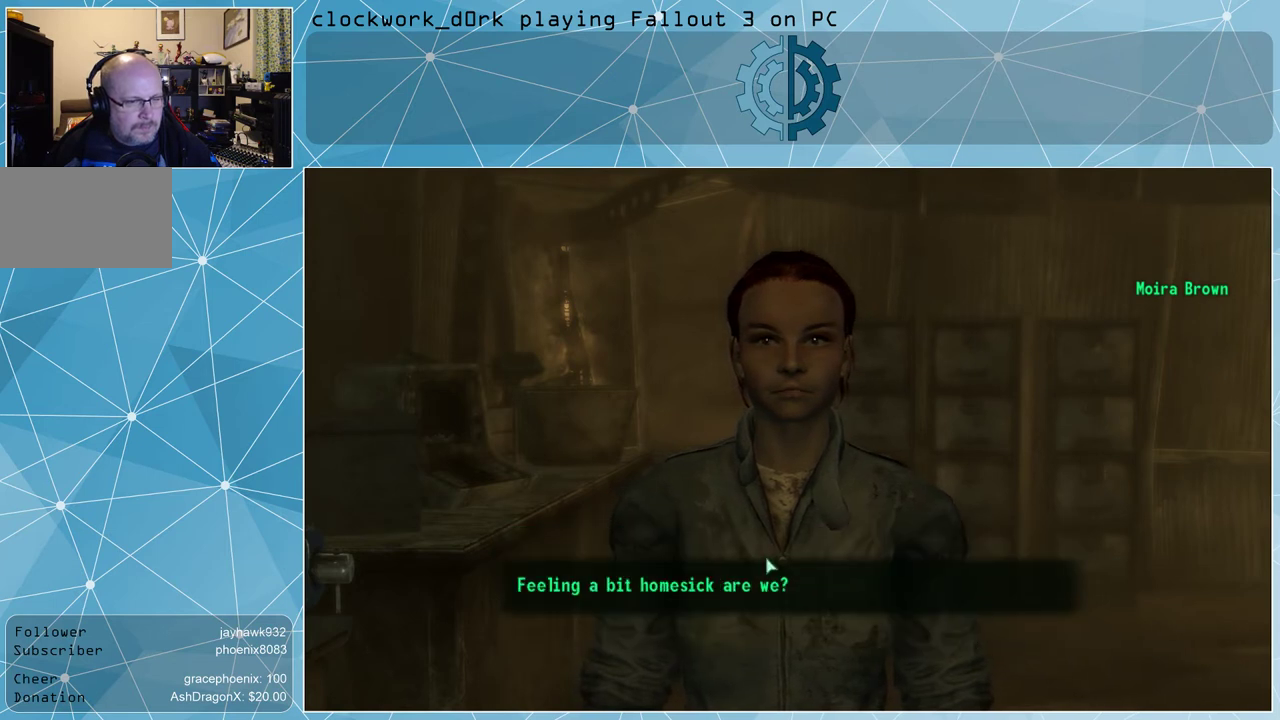
{"keys": [], "mouse": [], "events": [[300, "mouse_left", "down"], [333, "mouse_left", "up"]]}
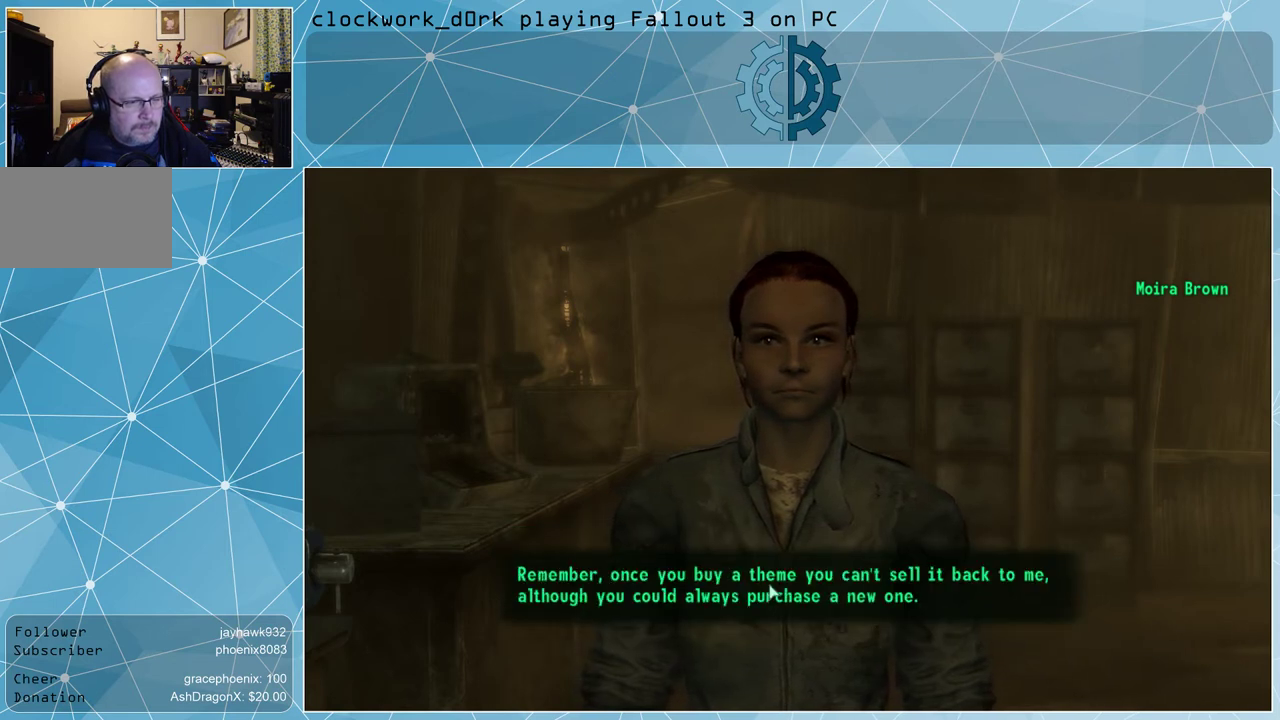
{"keys": [], "mouse": [], "events": []}
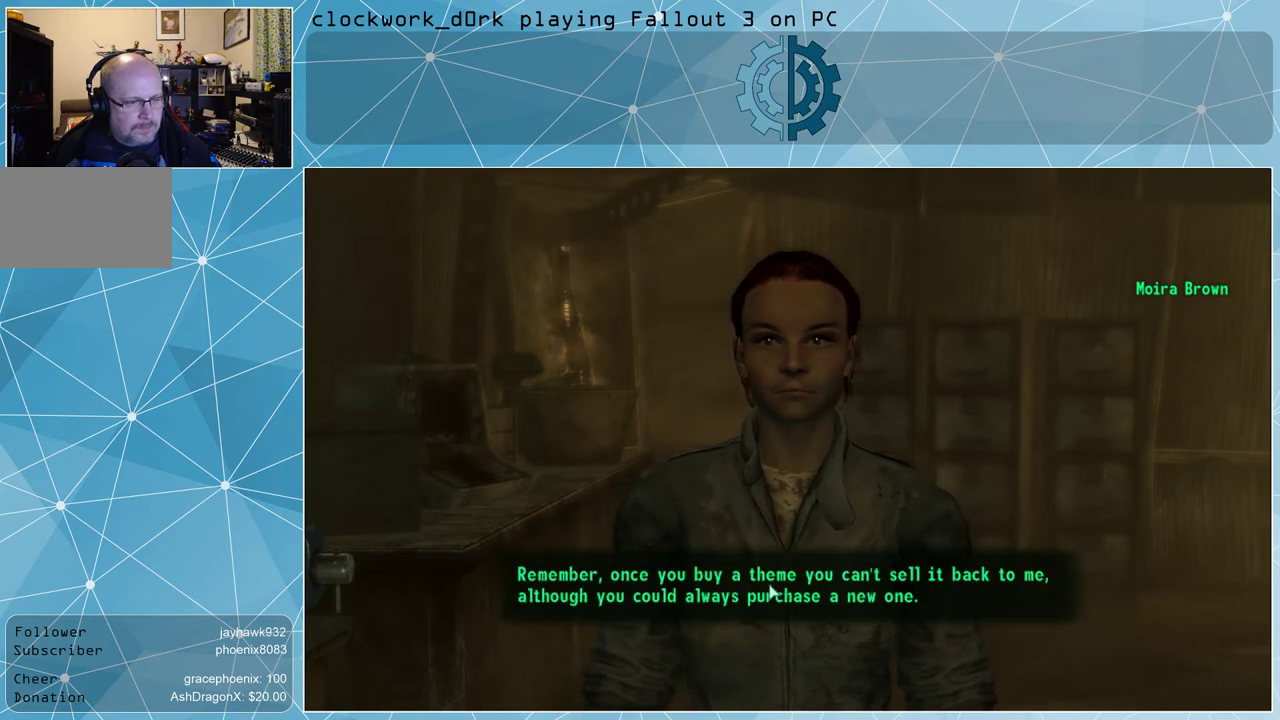
{"keys": [], "mouse": [], "events": []}
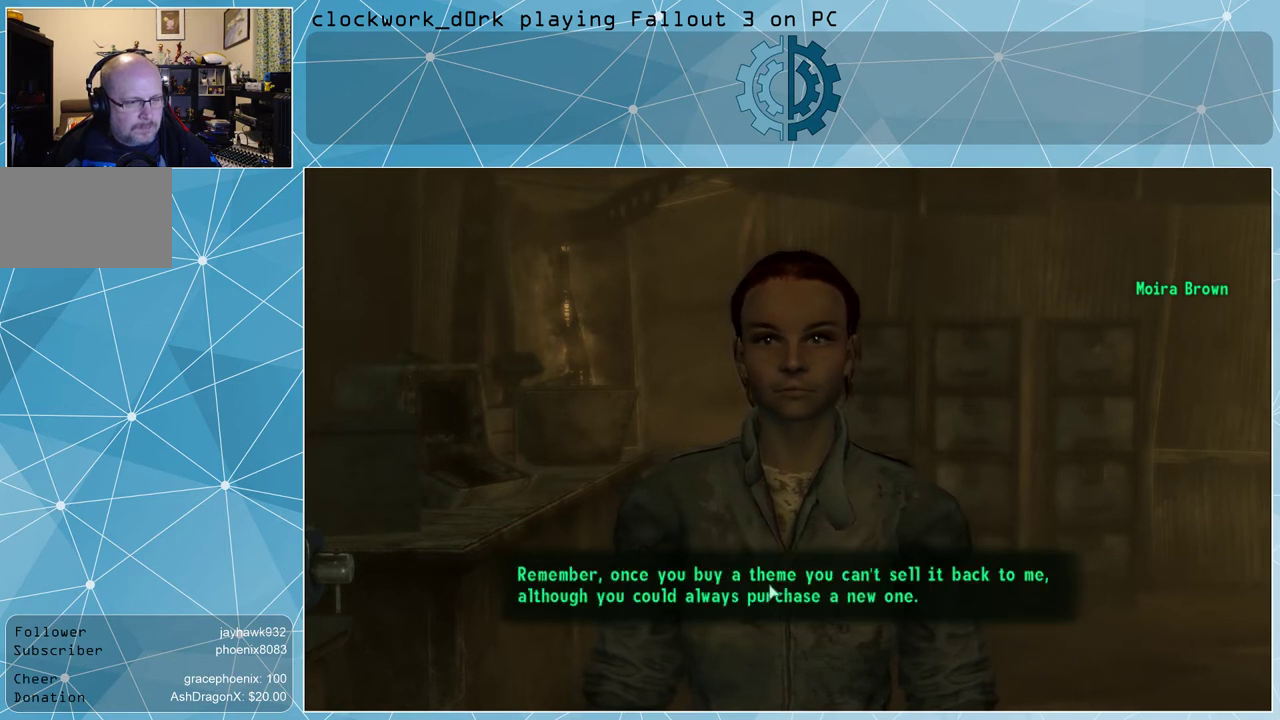
{"keys": [], "mouse": [], "events": [[100, "mouse_left", "down"], [167, "mouse_left", "up"]]}
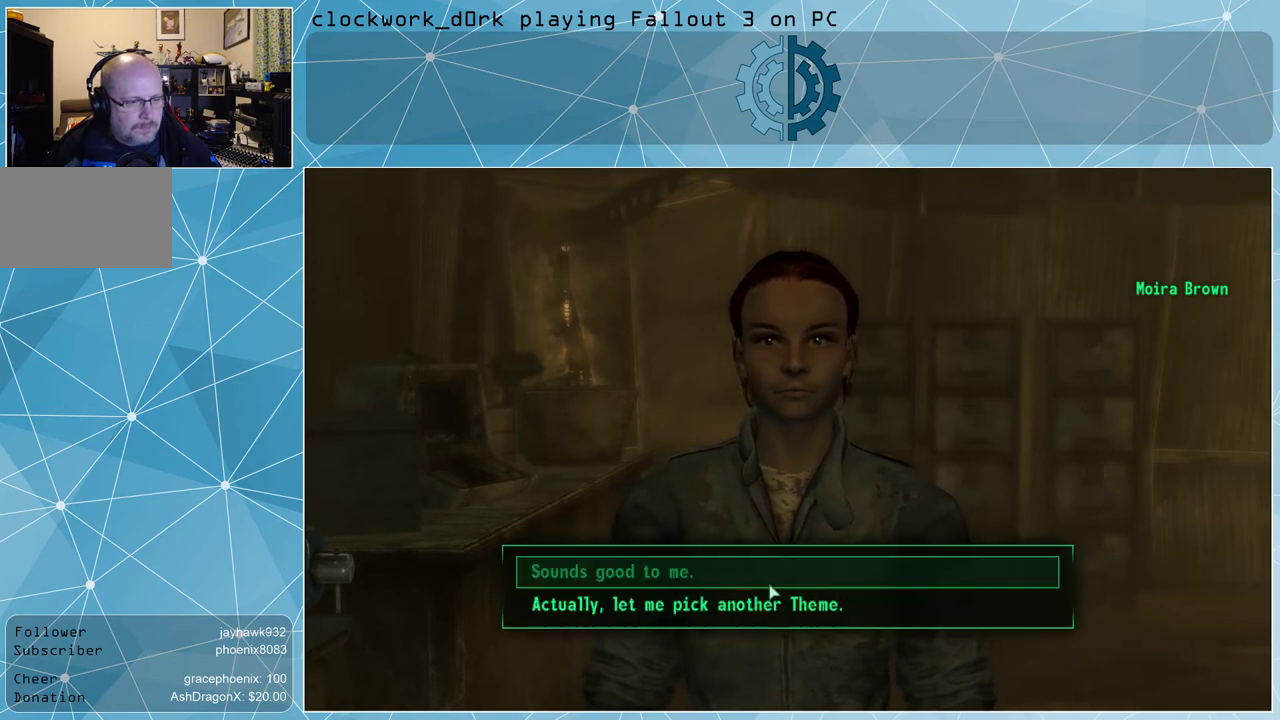
{"keys": [], "mouse": [], "events": []}
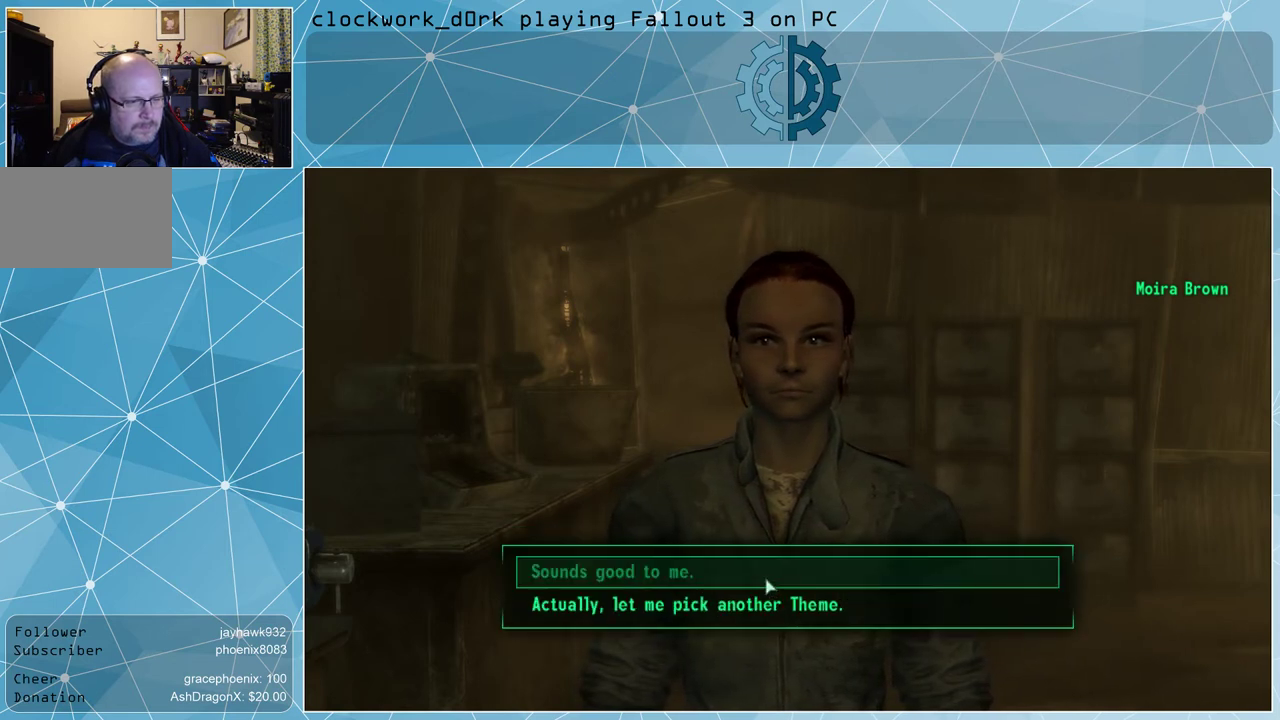
{"keys": [], "mouse": [], "events": []}
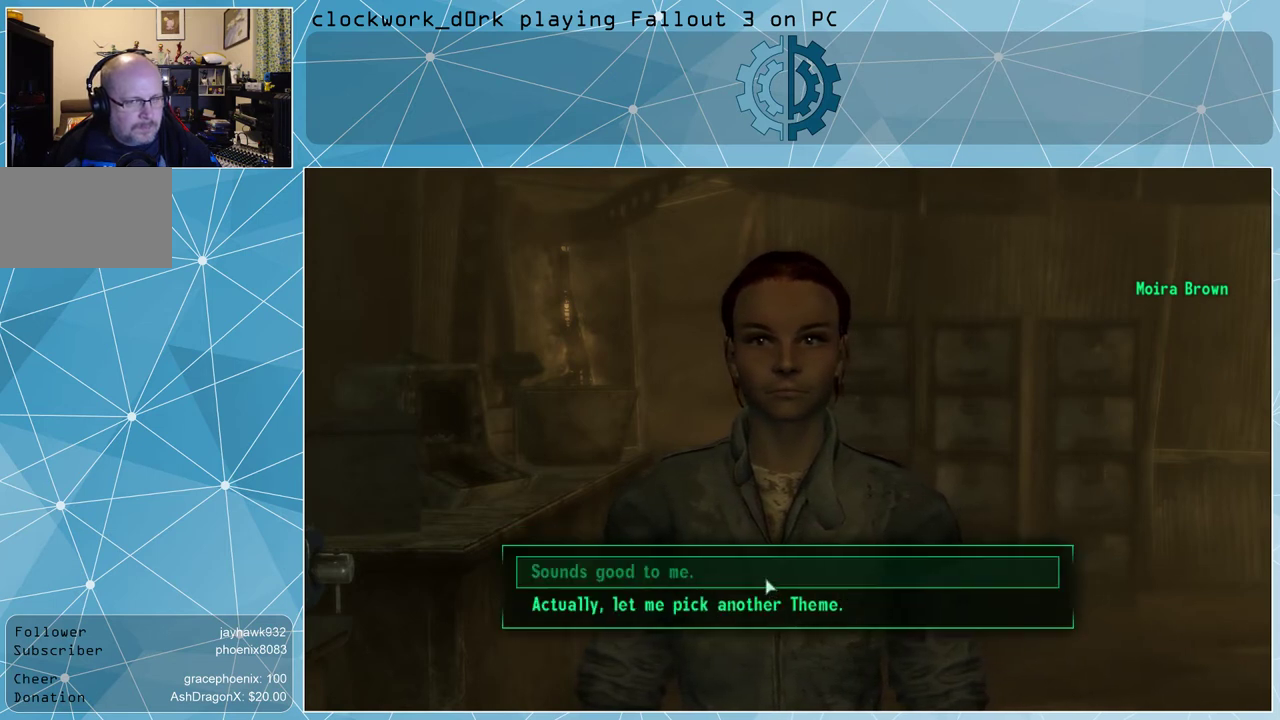
{"keys": [], "mouse": [], "events": []}
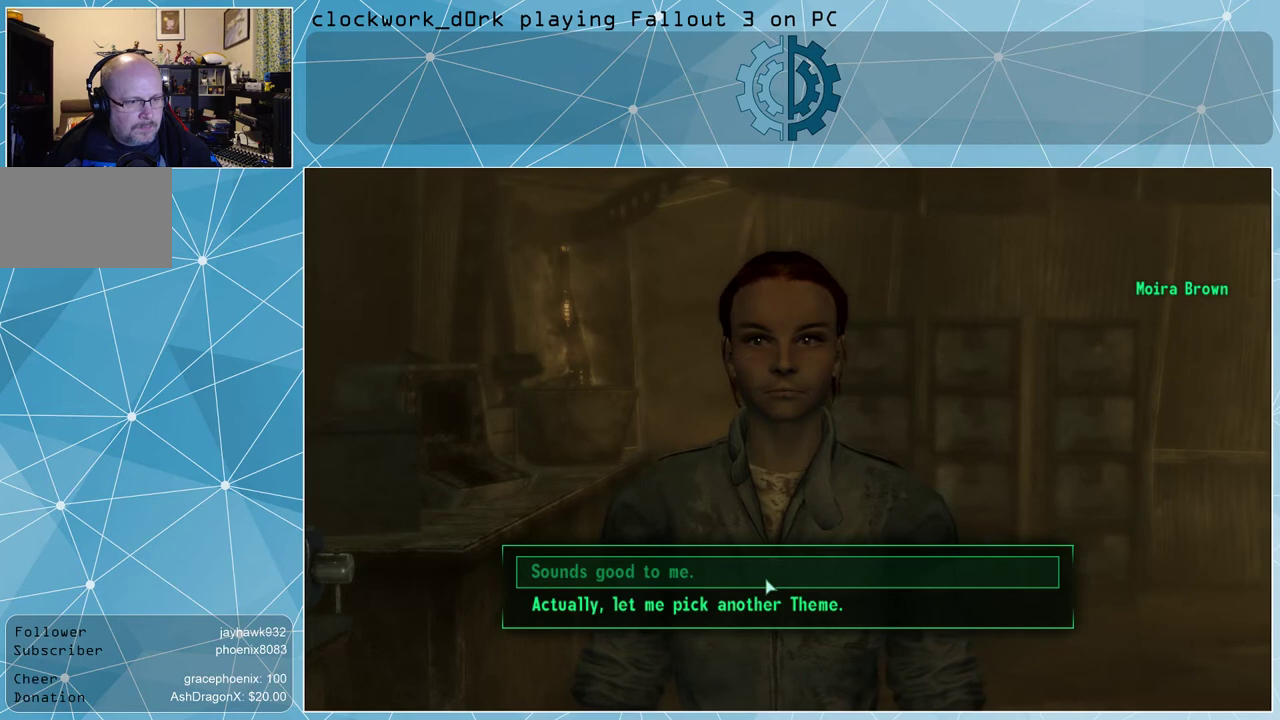
{"keys": [], "mouse": [], "events": [[400, "mouse_left", "down"], [500, "mouse_left", "up"]]}
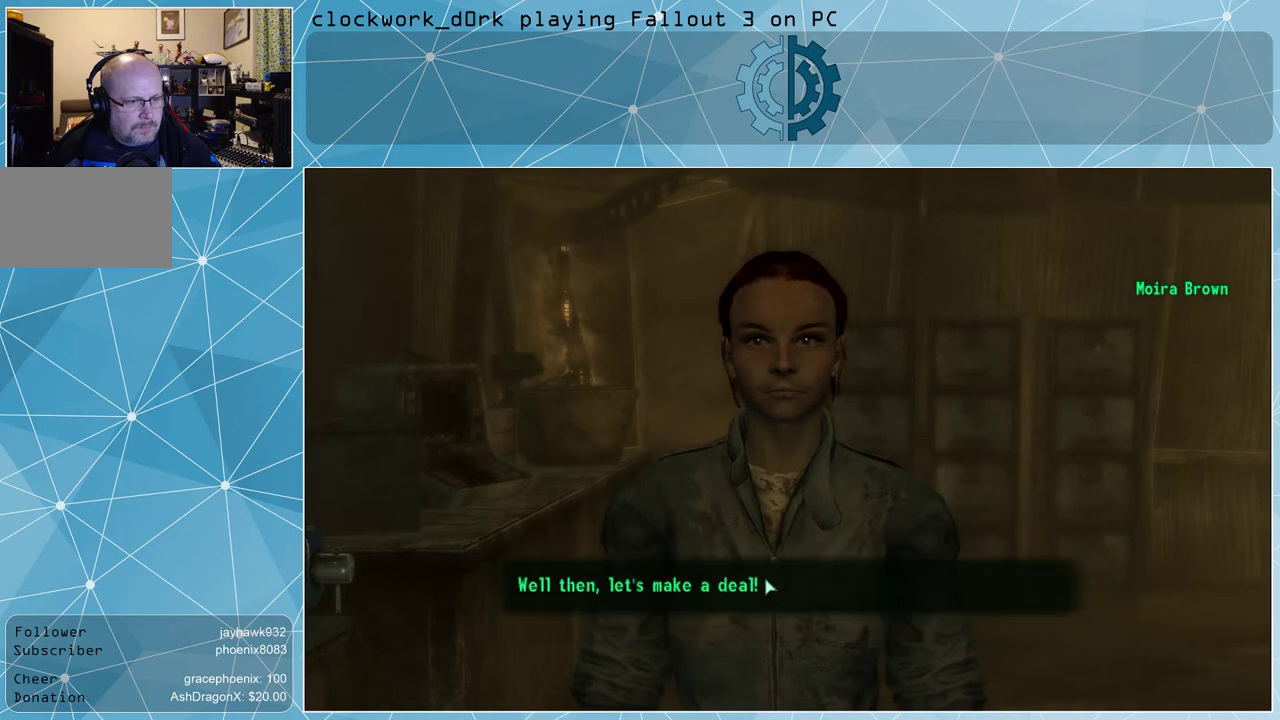
{"keys": [], "mouse": [], "events": []}
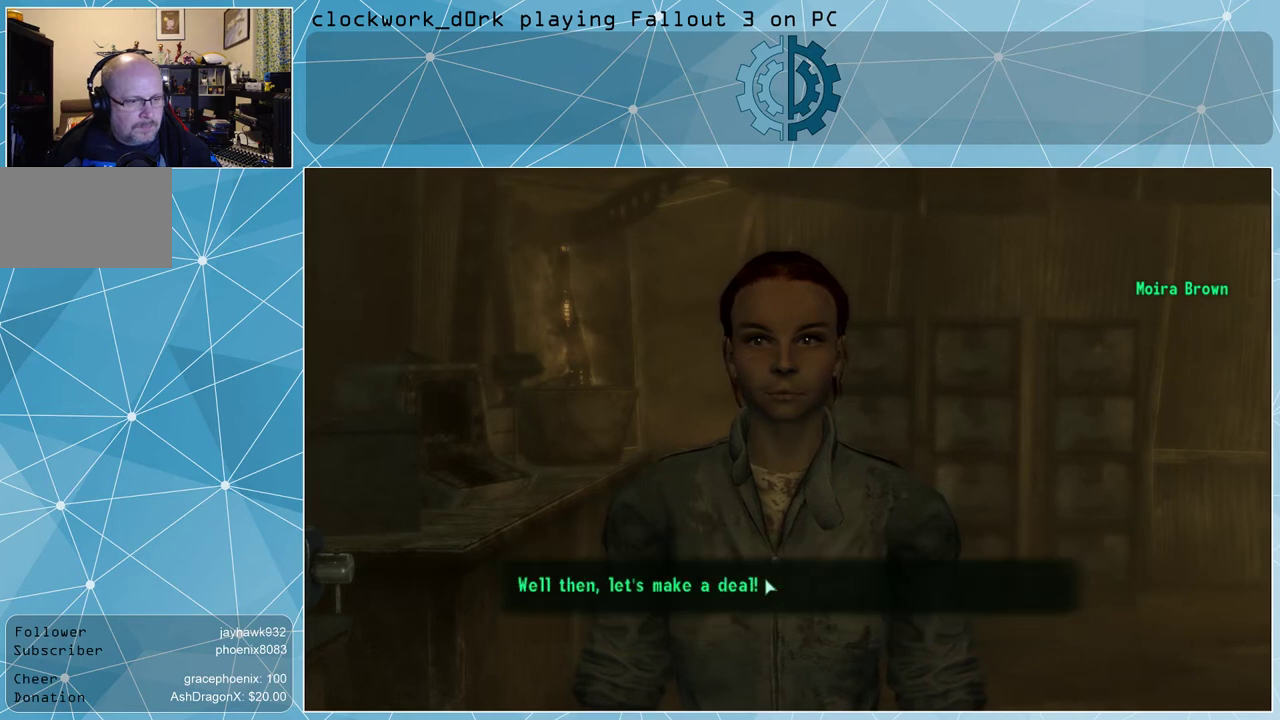
{"keys": [], "mouse": [], "events": [[67, "mouse_left", "down"], [100, "mouse_left", "up"]]}